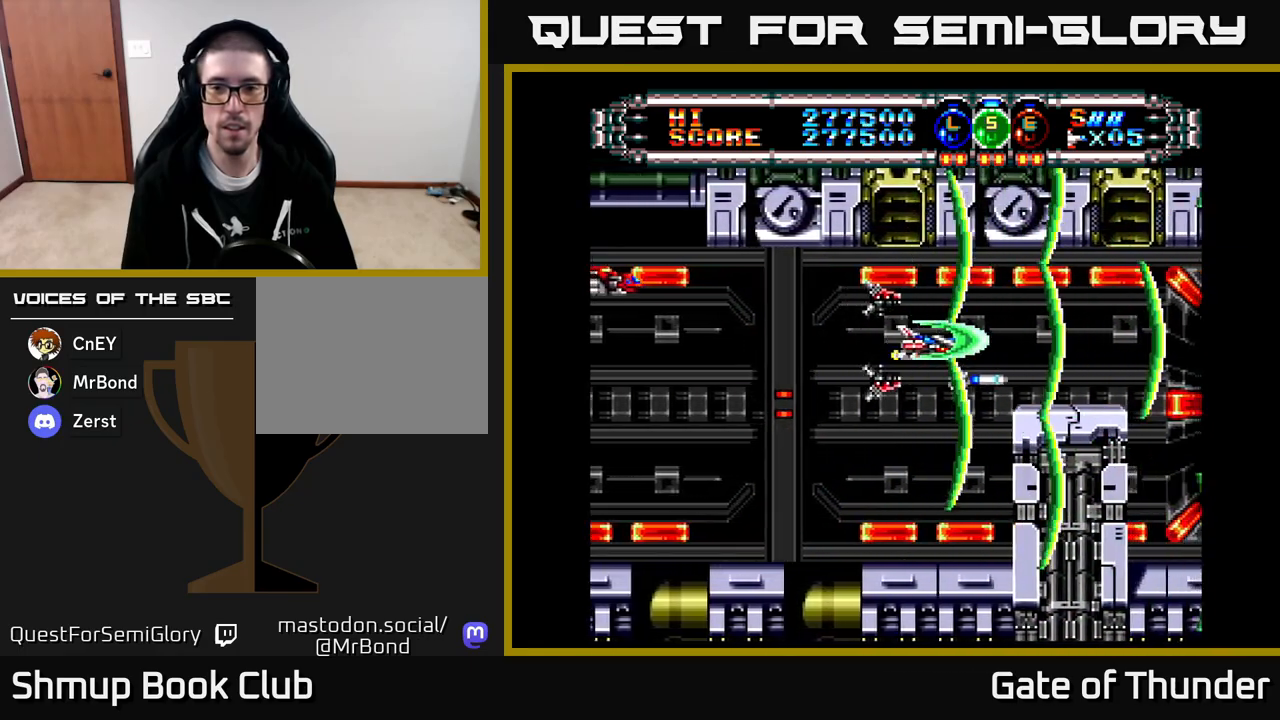
Gameplay with a controller (Xbox layout); each line is a JSON object with the inputs held at the frame after it. "events" lists button and stick changes between this image and that frame as [ms after this image, input, new state], when the widget could be followed in between. Not read: right_stick.
{"buttons": ["X", "DPAD_DOWN"], "left_stick": "center", "events": [[33, "DPAD_RIGHT", "up"], [67, "DPAD_LEFT", "down"], [250, "DPAD_LEFT", "up"], [450, "DPAD_DOWN", "down"]]}
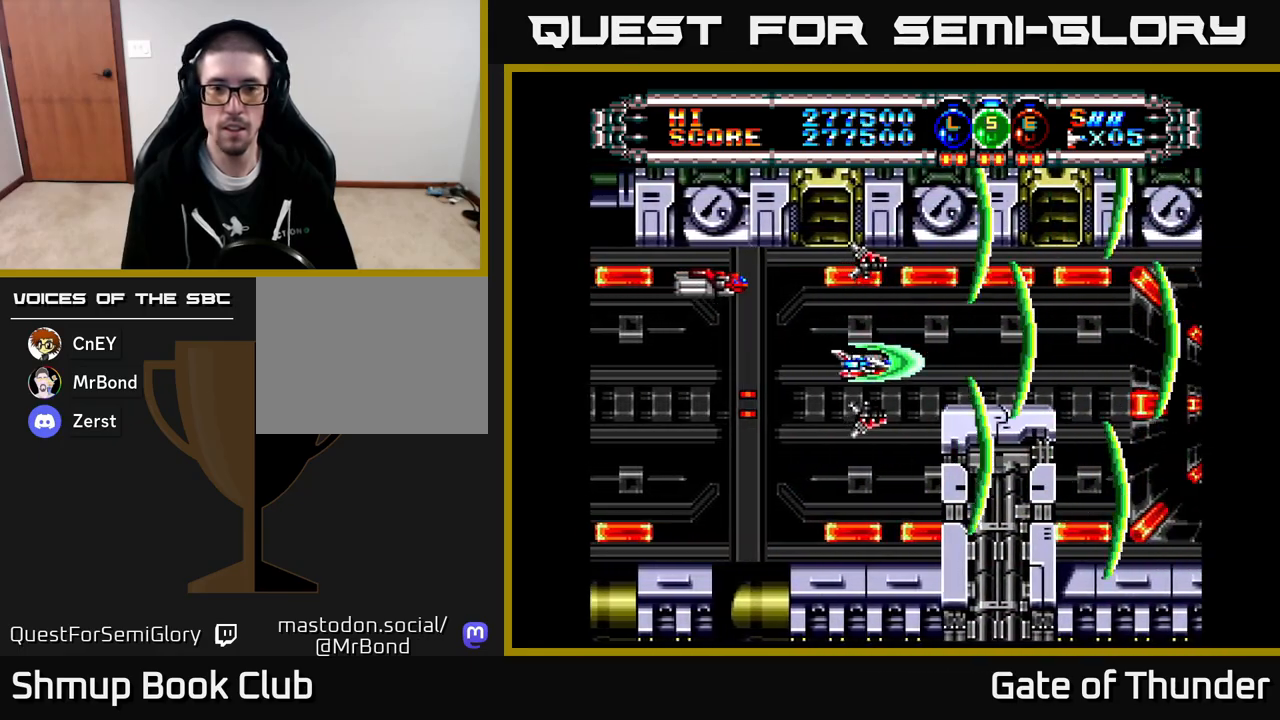
{"buttons": ["X"], "left_stick": "center", "events": [[33, "DPAD_DOWN", "up"], [33, "DPAD_LEFT", "down"], [217, "DPAD_LEFT", "up"]]}
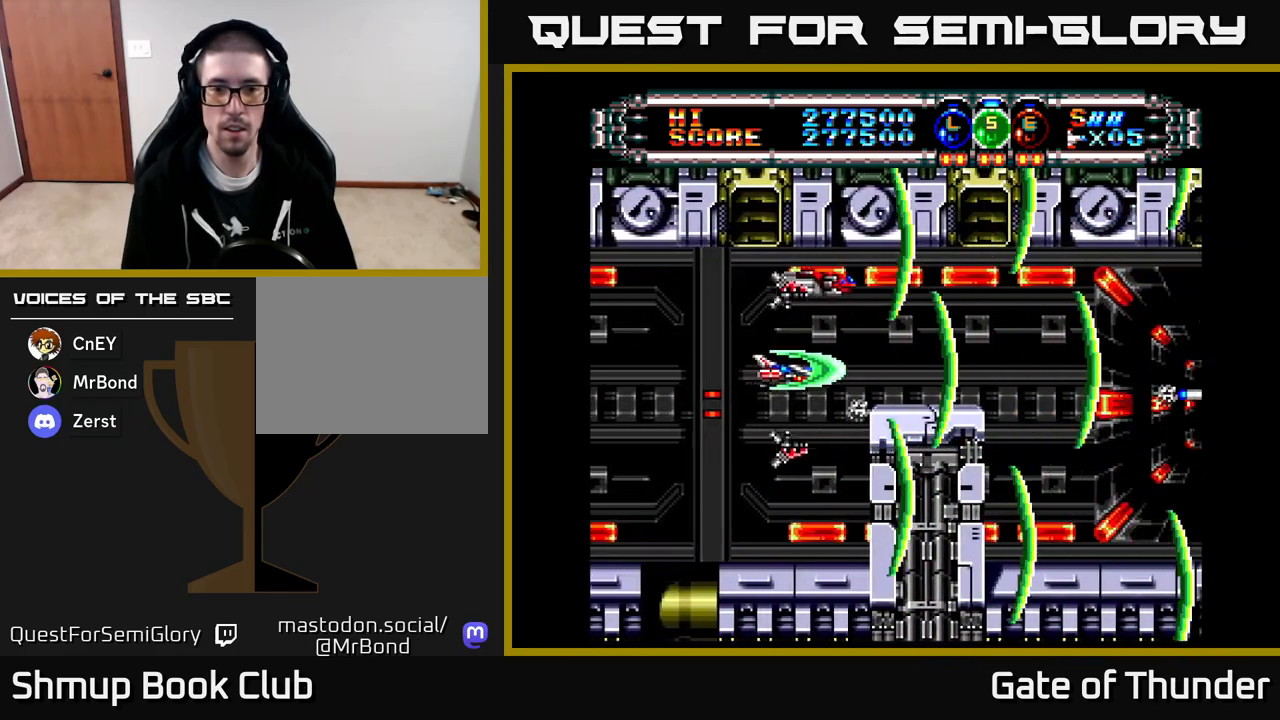
{"buttons": ["X"], "left_stick": "center", "events": [[250, "DPAD_UP", "down"], [333, "DPAD_UP", "up"]]}
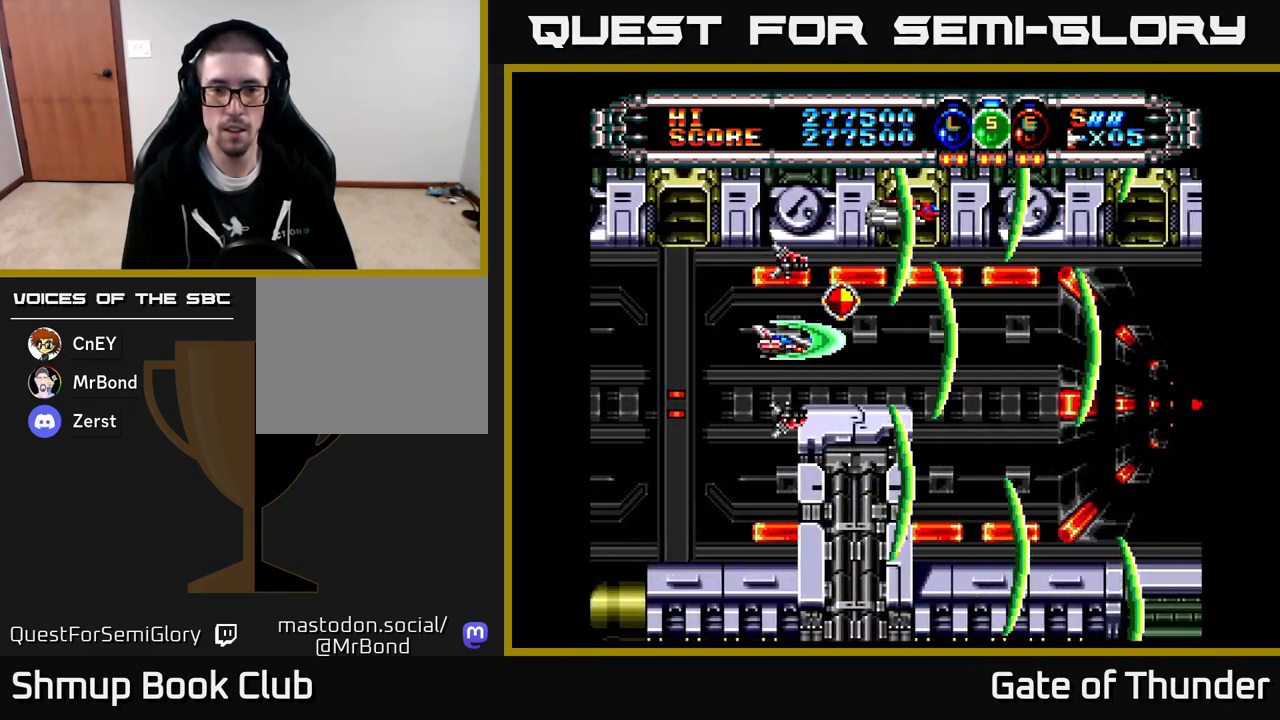
{"buttons": ["X"], "left_stick": "center", "events": [[167, "DPAD_DOWN", "down"], [200, "DPAD_DOWN", "up"]]}
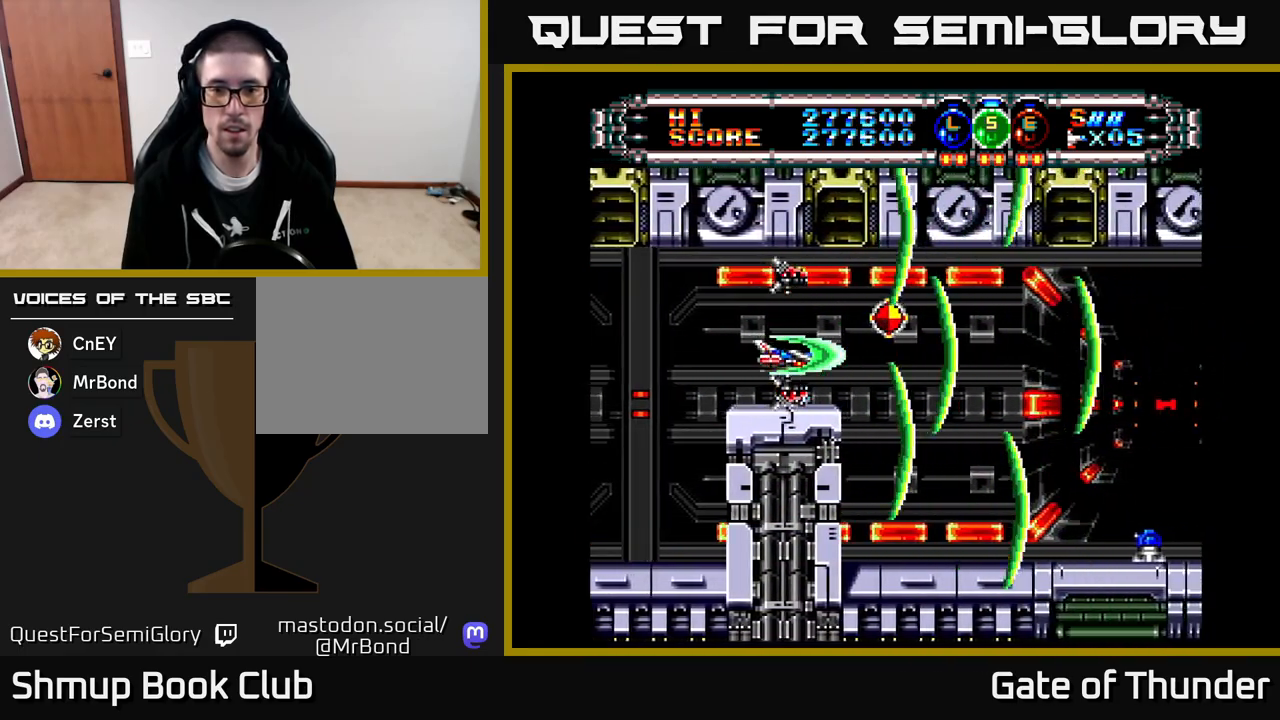
{"buttons": ["X"], "left_stick": "center", "events": []}
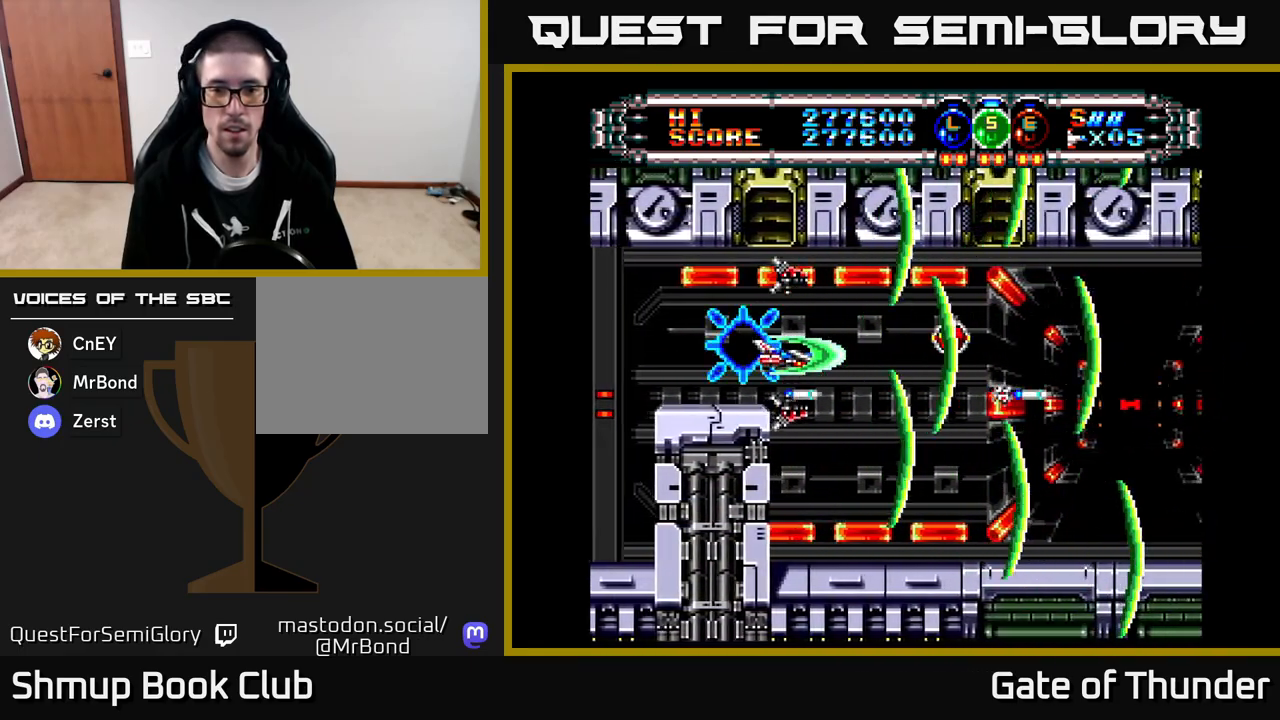
{"buttons": ["X"], "left_stick": "center", "events": [[50, "DPAD_RIGHT", "down"], [67, "DPAD_DOWN", "down"], [283, "DPAD_DOWN", "up"], [400, "DPAD_RIGHT", "up"]]}
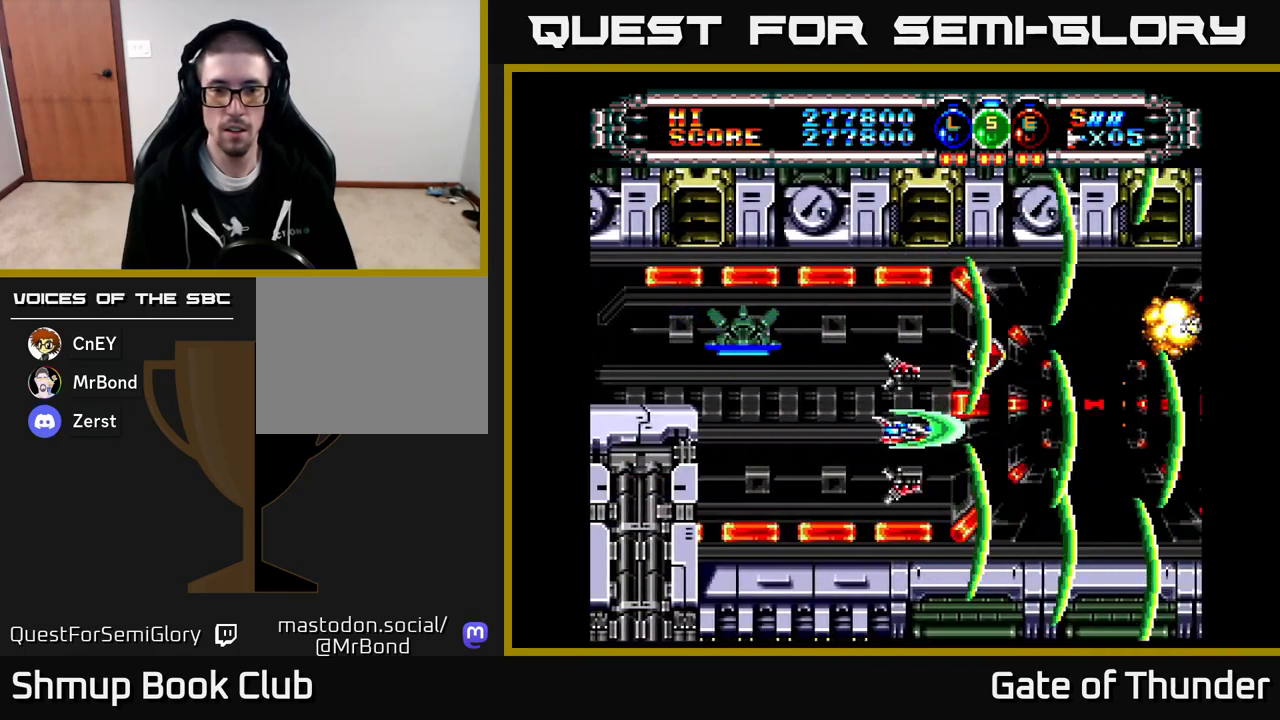
{"buttons": ["X", "DPAD_UP", "DPAD_RIGHT"], "left_stick": "center", "events": [[133, "DPAD_DOWN", "down"], [233, "DPAD_DOWN", "up"], [483, "DPAD_UP", "down"], [500, "DPAD_RIGHT", "down"]]}
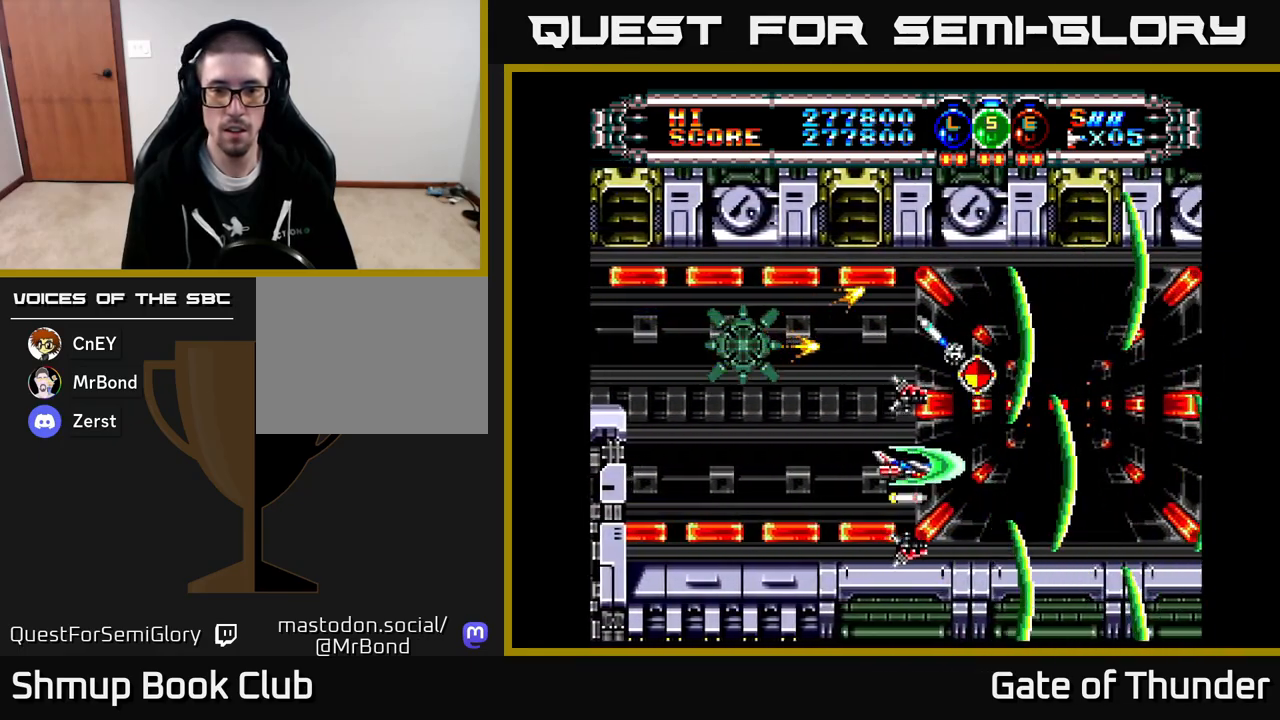
{"buttons": ["X", "DPAD_DOWN", "DPAD_RIGHT"], "left_stick": "center", "events": [[100, "DPAD_RIGHT", "up"], [233, "DPAD_RIGHT", "down"], [250, "DPAD_UP", "up"], [283, "DPAD_DOWN", "down"]]}
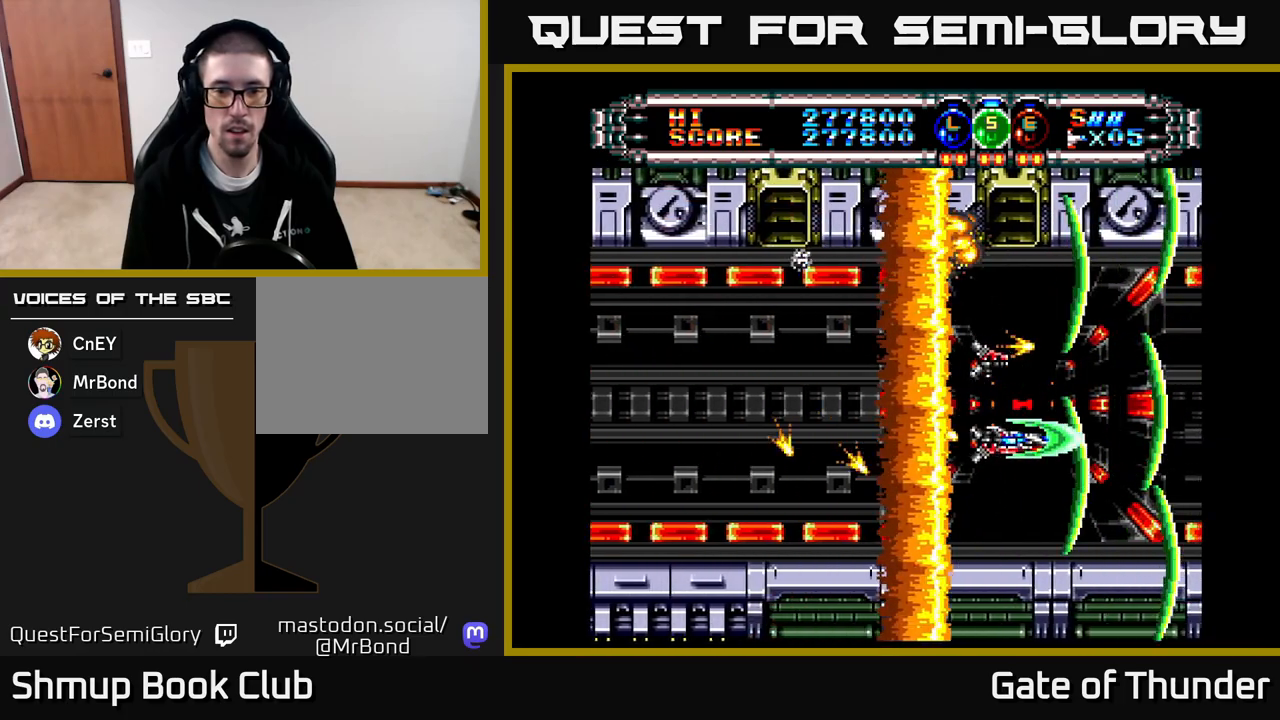
{"buttons": ["X", "DPAD_LEFT"], "left_stick": "center", "events": [[50, "DPAD_DOWN", "up"], [133, "DPAD_RIGHT", "up"], [133, "DPAD_UP", "down"], [267, "DPAD_LEFT", "down"], [300, "DPAD_UP", "up"]]}
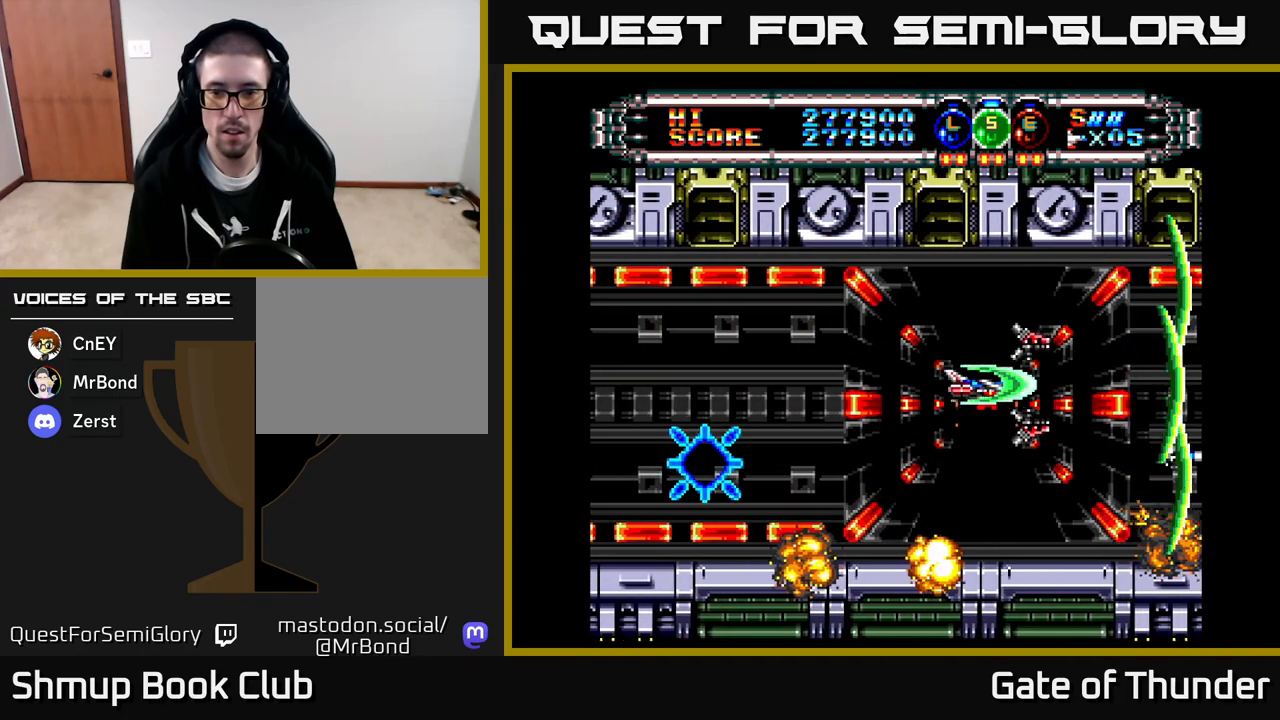
{"buttons": ["X", "DPAD_LEFT"], "left_stick": "center", "events": [[150, "DPAD_LEFT", "up"], [417, "DPAD_LEFT", "down"]]}
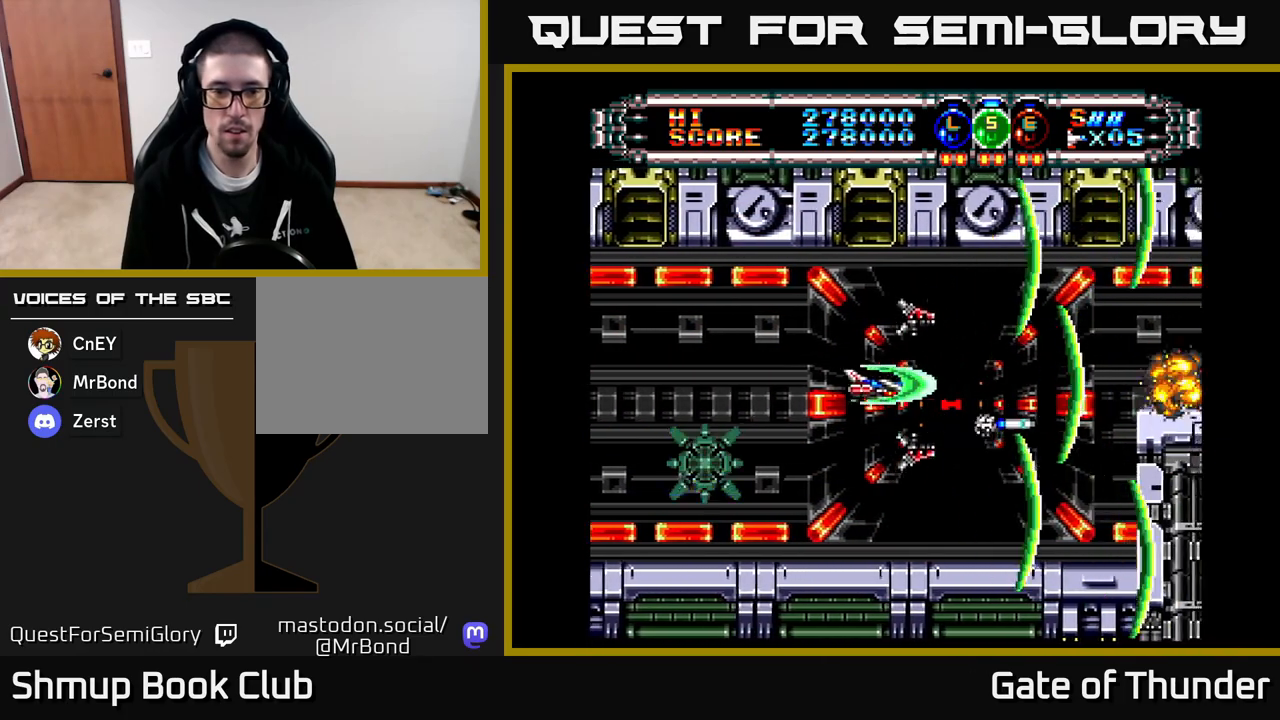
{"buttons": ["A", "X", "DPAD_RIGHT"], "left_stick": "center", "events": [[33, "DPAD_UP", "down"], [83, "DPAD_LEFT", "up"], [133, "DPAD_UP", "up"], [233, "DPAD_DOWN", "down"], [250, "DPAD_RIGHT", "down"], [267, "DPAD_DOWN", "up"], [350, "DPAD_RIGHT", "up"], [483, "A", "down"], [500, "DPAD_RIGHT", "down"]]}
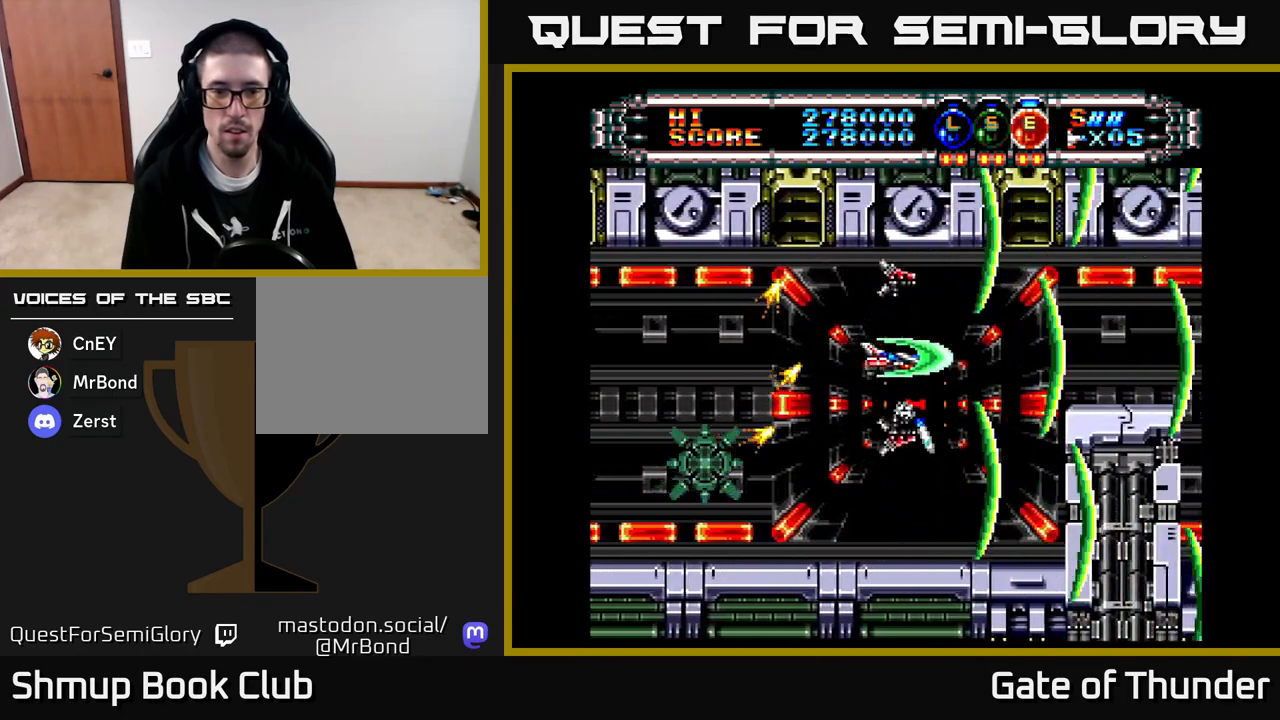
{"buttons": ["X", "DPAD_LEFT"], "left_stick": "center", "events": [[50, "A", "up"], [100, "DPAD_RIGHT", "up"], [267, "DPAD_RIGHT", "down"], [367, "DPAD_UP", "down"], [383, "DPAD_RIGHT", "up"], [450, "DPAD_UP", "up"], [483, "DPAD_LEFT", "down"]]}
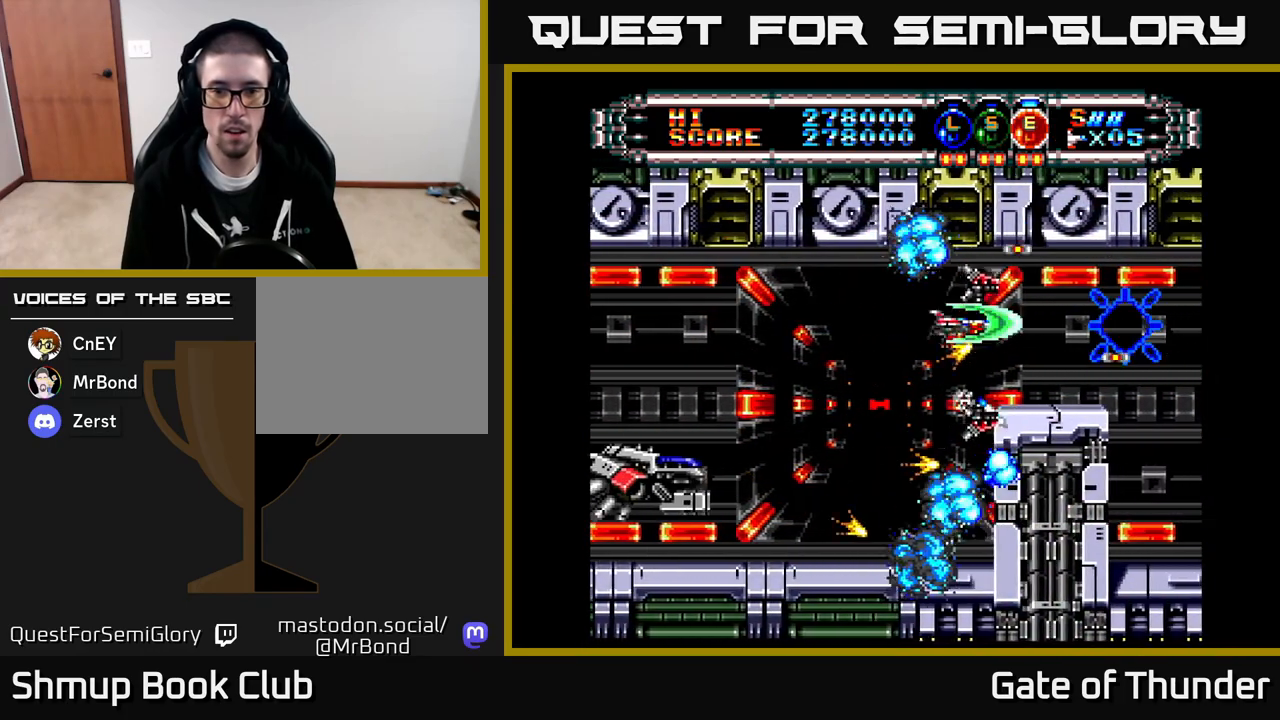
{"buttons": ["X"], "left_stick": "center", "events": [[483, "DPAD_LEFT", "up"]]}
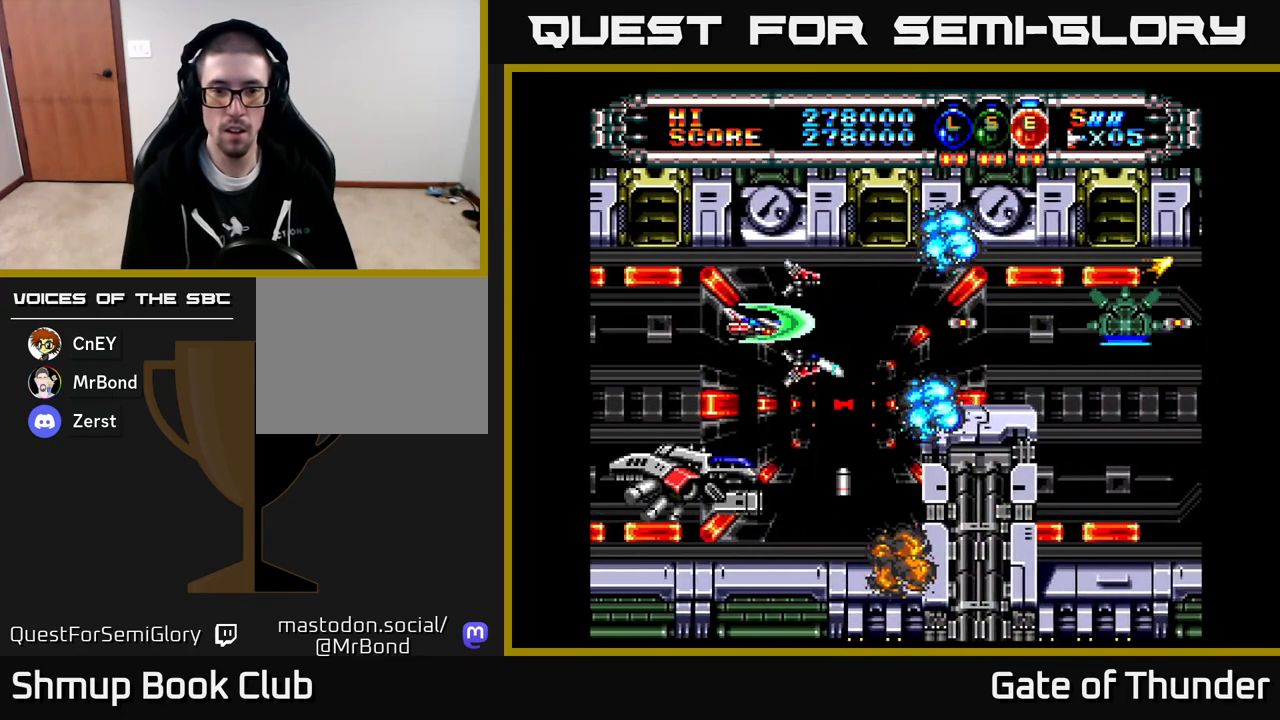
{"buttons": ["X"], "left_stick": "center", "events": [[100, "DPAD_LEFT", "down"], [183, "DPAD_DOWN", "down"], [333, "DPAD_DOWN", "up"], [433, "DPAD_LEFT", "up"]]}
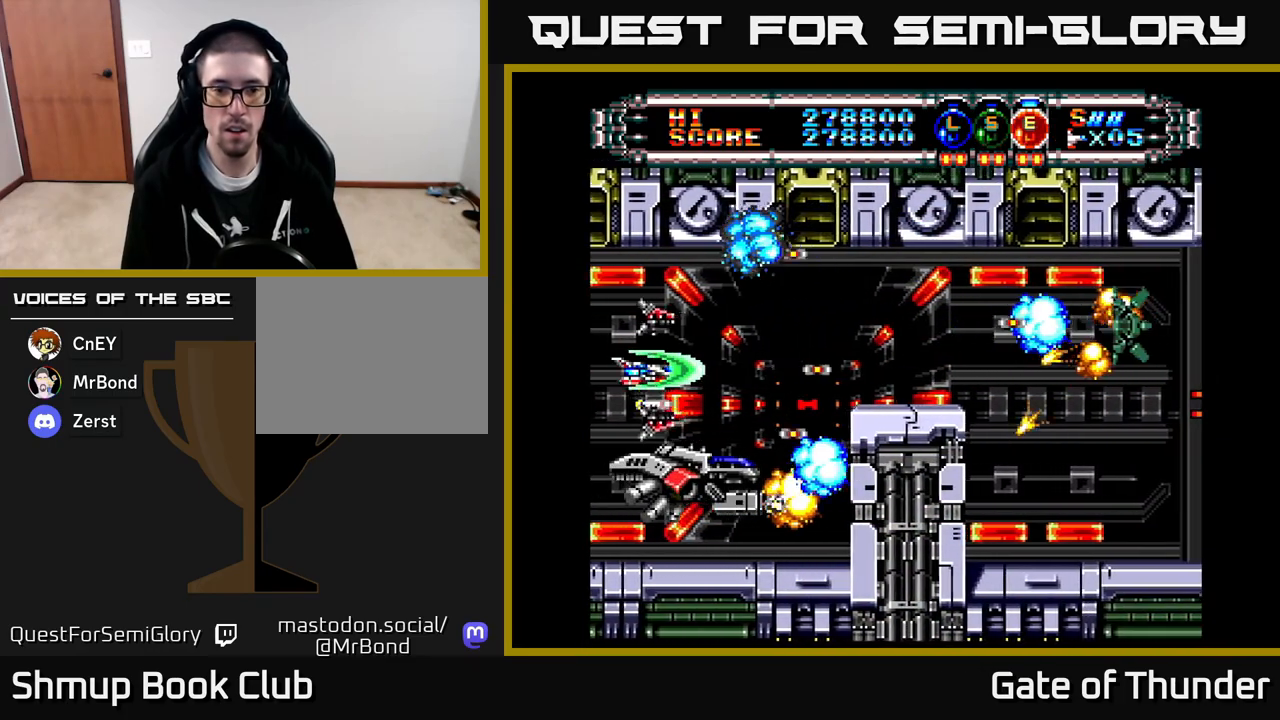
{"buttons": ["X"], "left_stick": "center", "events": []}
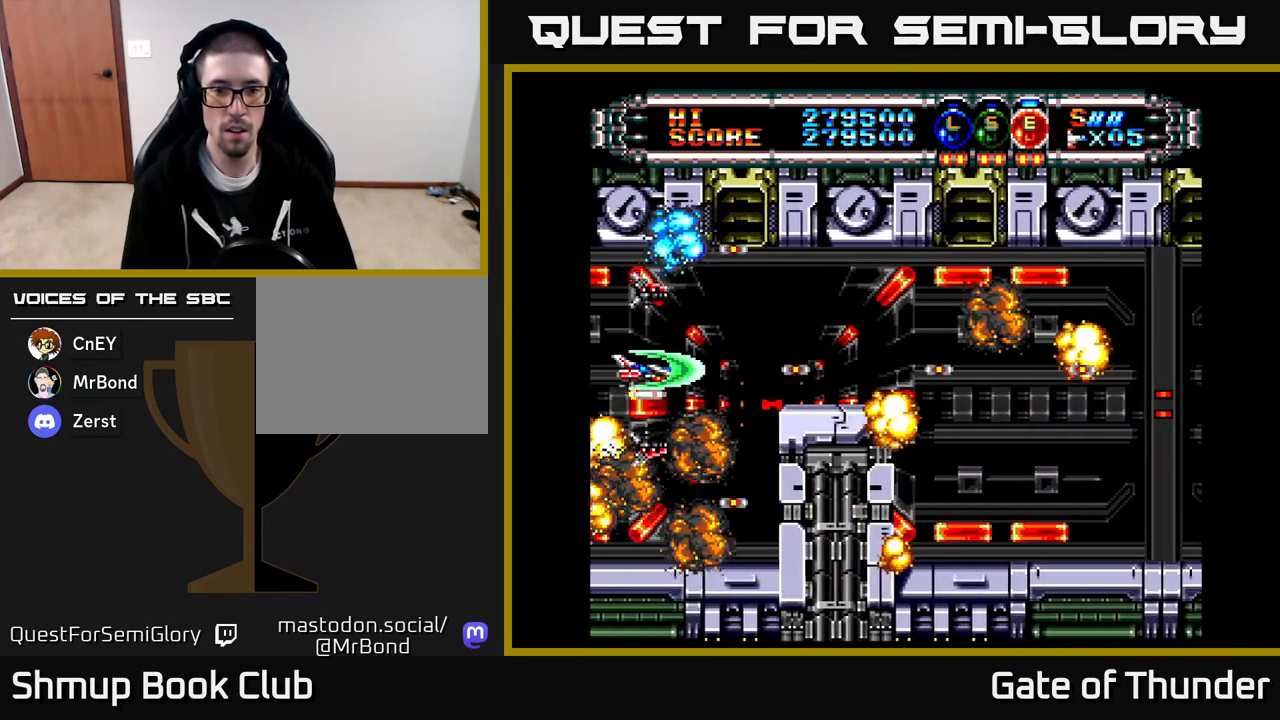
{"buttons": ["X", "DPAD_RIGHT"], "left_stick": "center", "events": [[17, "DPAD_UP", "down"], [33, "DPAD_RIGHT", "down"], [83, "DPAD_UP", "up"]]}
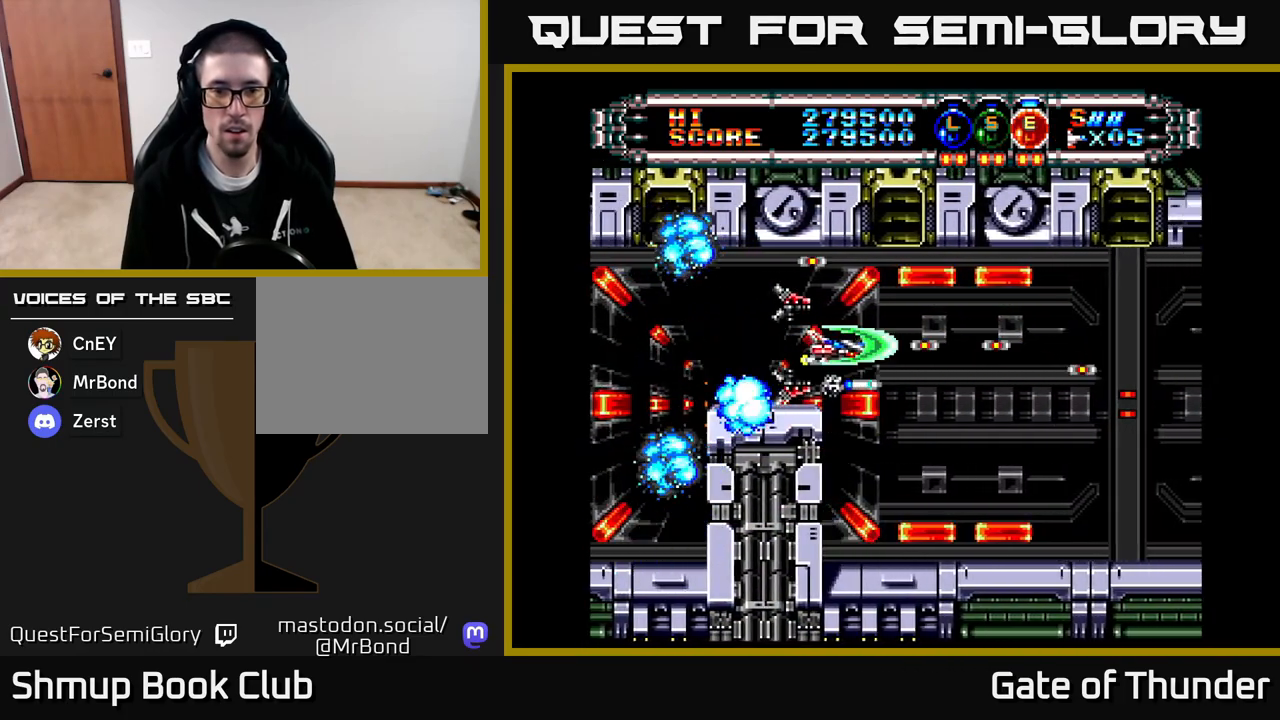
{"buttons": ["X"], "left_stick": "center", "events": [[150, "DPAD_DOWN", "down"], [300, "DPAD_DOWN", "up"], [417, "DPAD_RIGHT", "up"]]}
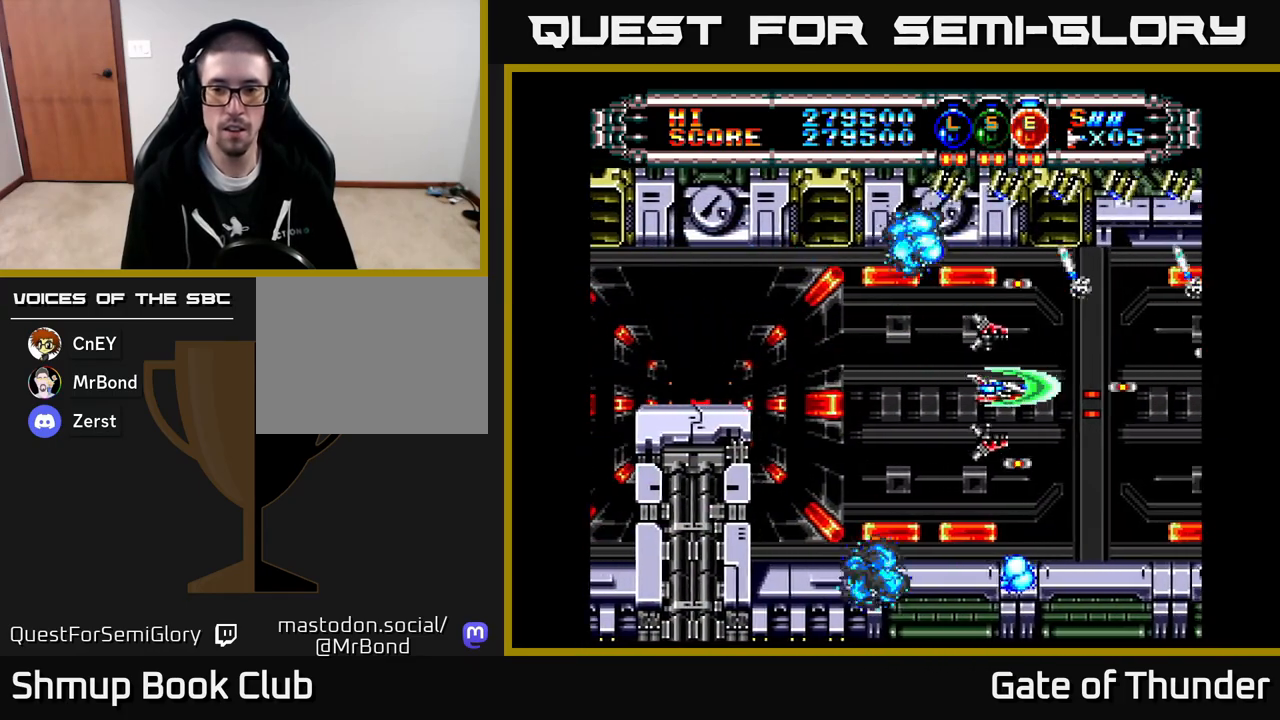
{"buttons": ["X", "DPAD_LEFT"], "left_stick": "center", "events": [[300, "DPAD_LEFT", "down"]]}
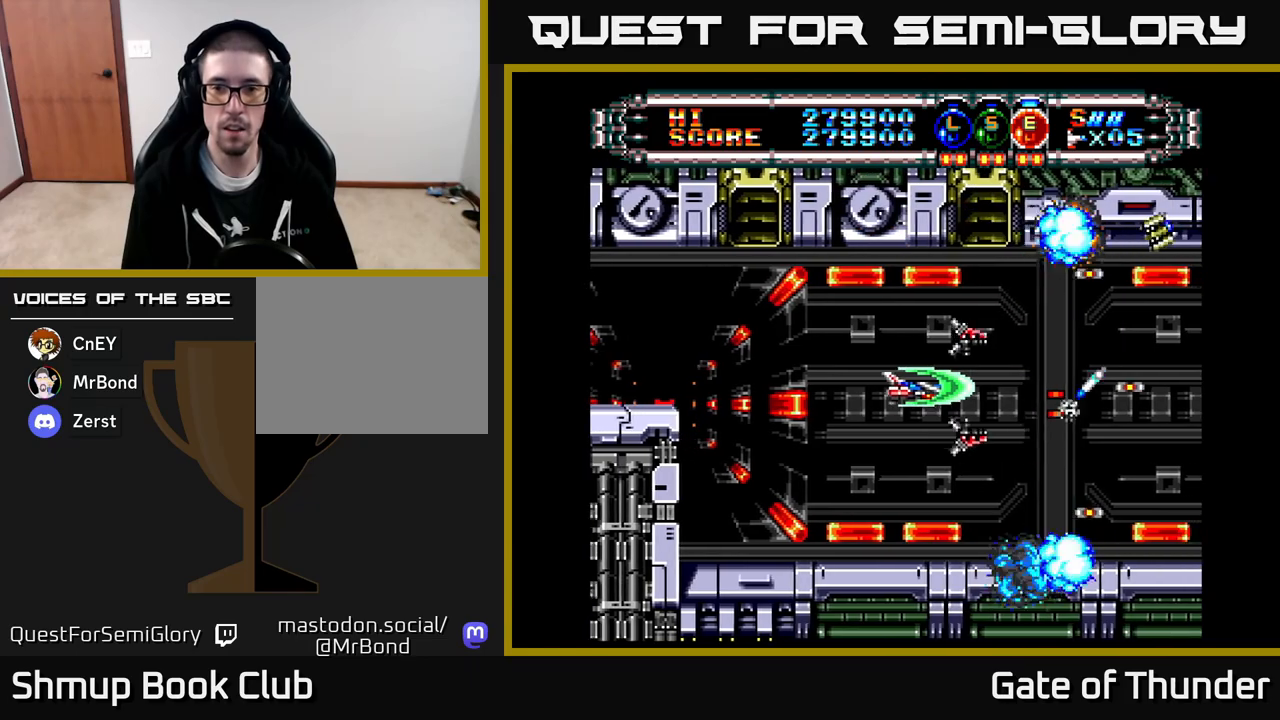
{"buttons": ["X", "DPAD_DOWN", "DPAD_RIGHT"], "left_stick": "center", "events": [[117, "DPAD_LEFT", "up"], [133, "DPAD_RIGHT", "down"], [150, "DPAD_DOWN", "down"], [167, "DPAD_DOWN", "up"], [483, "DPAD_DOWN", "down"]]}
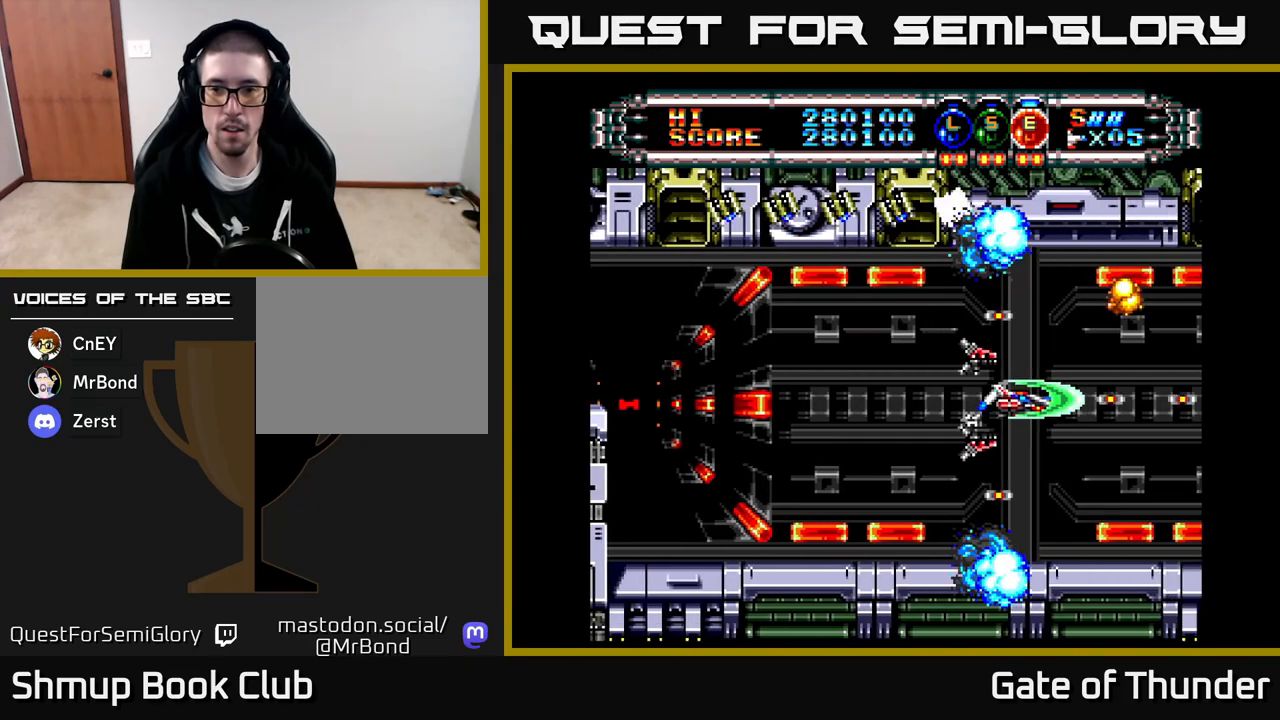
{"buttons": ["X", "DPAD_LEFT"], "left_stick": "center", "events": [[17, "DPAD_RIGHT", "up"], [83, "DPAD_LEFT", "down"], [100, "DPAD_DOWN", "up"], [283, "DPAD_UP", "down"], [450, "DPAD_UP", "up"]]}
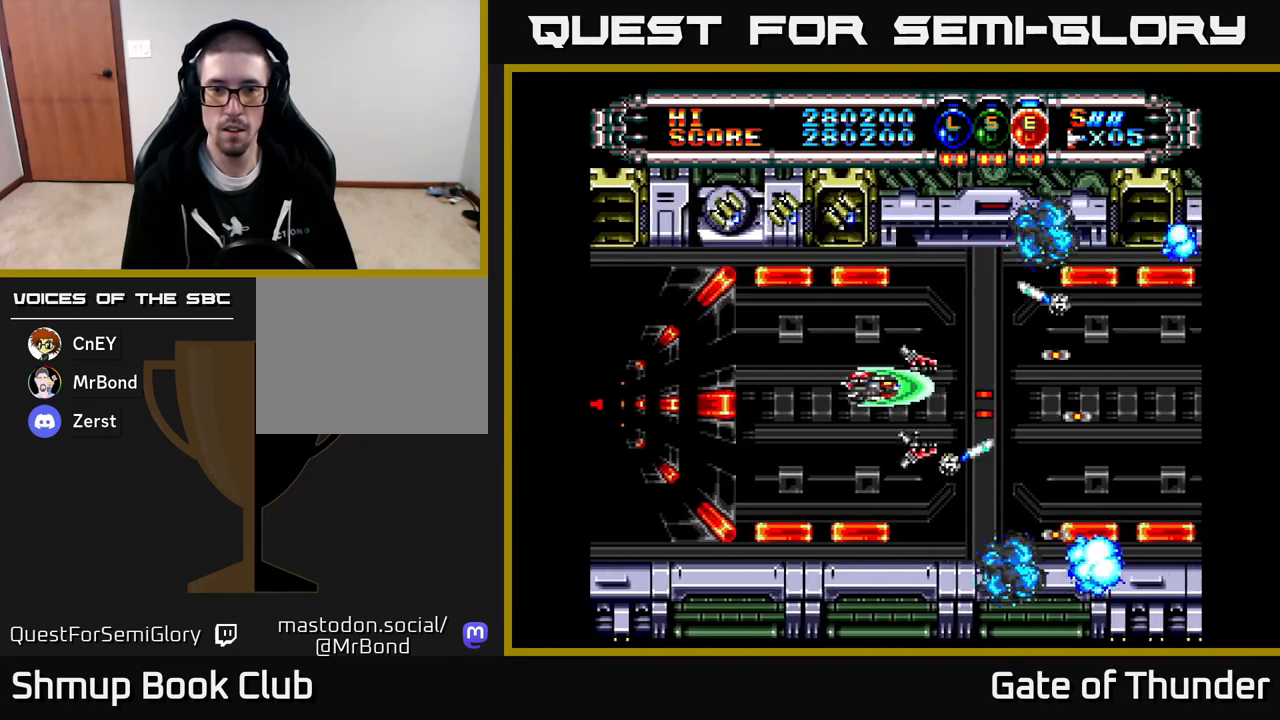
{"buttons": ["X", "DPAD_RIGHT"], "left_stick": "center", "events": [[367, "DPAD_LEFT", "up"], [383, "DPAD_RIGHT", "down"]]}
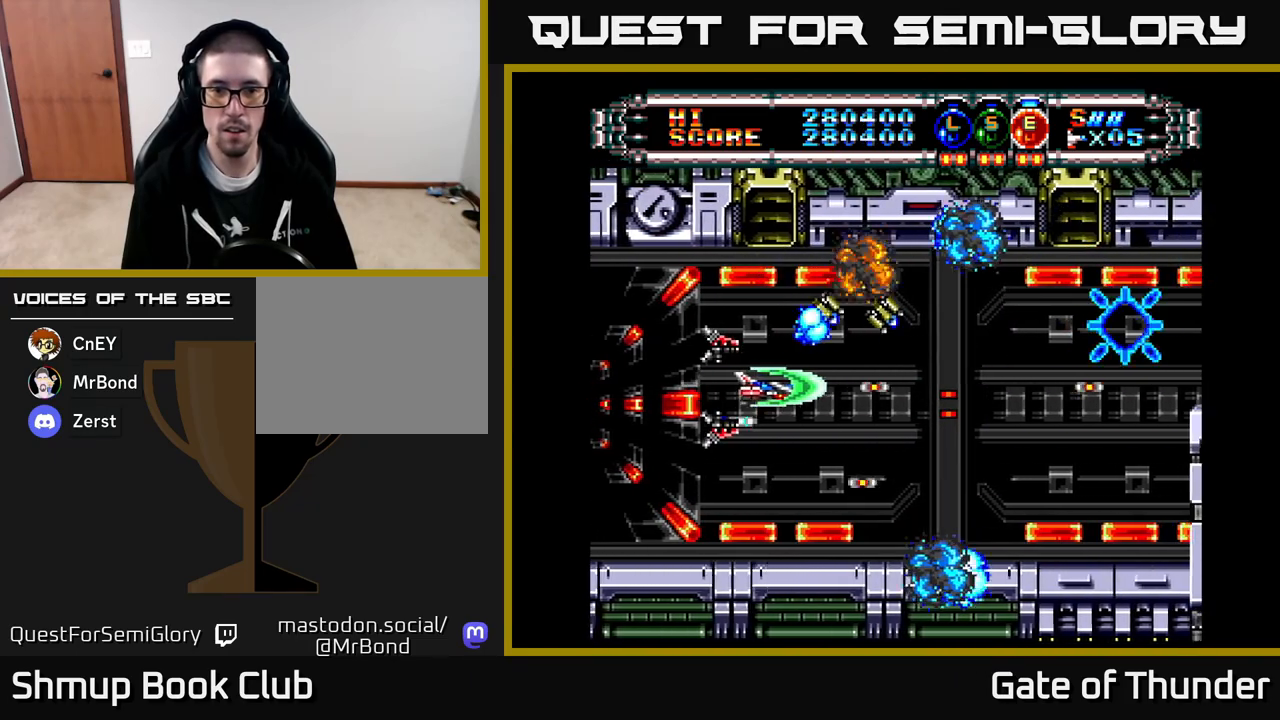
{"buttons": ["X", "DPAD_UP", "DPAD_LEFT"], "left_stick": "center", "events": [[100, "DPAD_DOWN", "down"], [117, "DPAD_RIGHT", "up"], [233, "DPAD_RIGHT", "down"], [367, "DPAD_RIGHT", "up"], [400, "DPAD_DOWN", "up"], [417, "DPAD_LEFT", "down"], [483, "DPAD_UP", "down"]]}
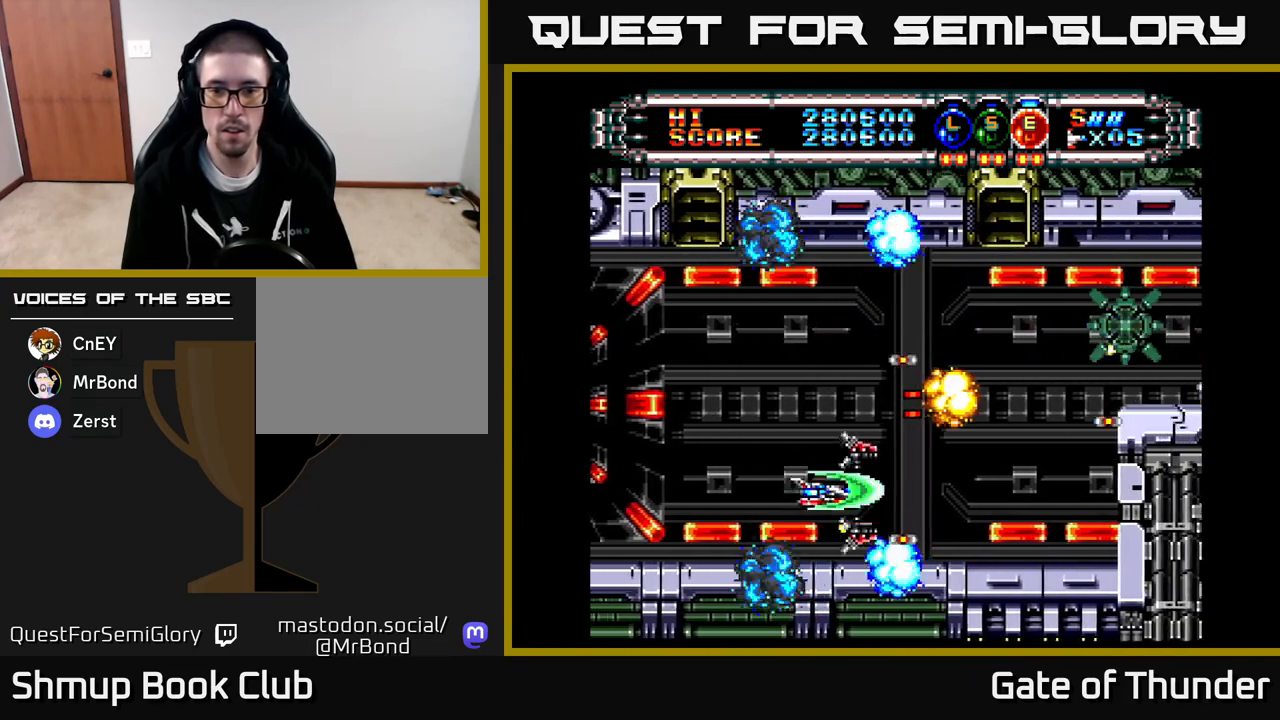
{"buttons": ["X"], "left_stick": "center", "events": [[33, "DPAD_LEFT", "up"], [133, "DPAD_RIGHT", "down"], [283, "DPAD_RIGHT", "up"], [333, "DPAD_RIGHT", "down"], [383, "DPAD_UP", "up"], [483, "DPAD_RIGHT", "up"]]}
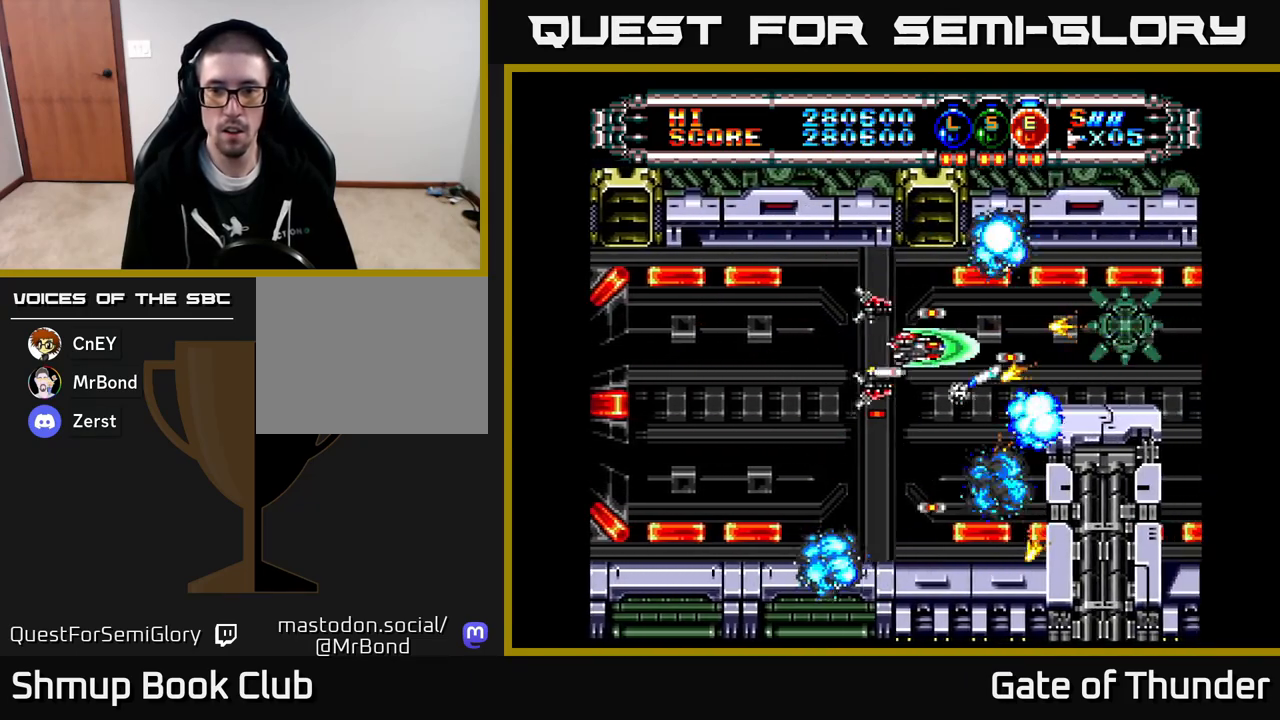
{"buttons": ["X", "DPAD_DOWN", "DPAD_RIGHT"], "left_stick": "center", "events": [[17, "DPAD_LEFT", "down"], [400, "DPAD_LEFT", "up"], [433, "DPAD_DOWN", "down"], [450, "DPAD_RIGHT", "down"]]}
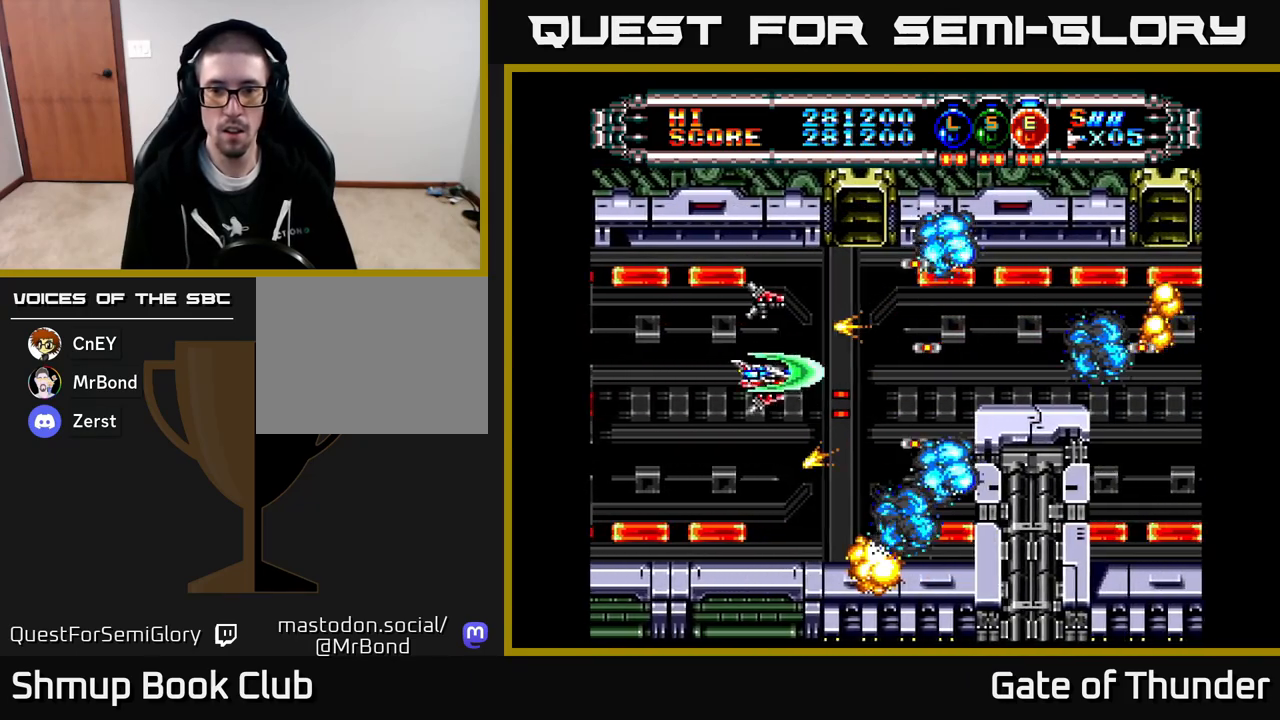
{"buttons": ["X", "DPAD_LEFT"], "left_stick": "center", "events": [[33, "DPAD_DOWN", "up"], [200, "DPAD_UP", "down"], [283, "DPAD_RIGHT", "up"], [317, "DPAD_RIGHT", "down"], [350, "DPAD_UP", "up"], [367, "DPAD_RIGHT", "up"], [400, "DPAD_LEFT", "down"]]}
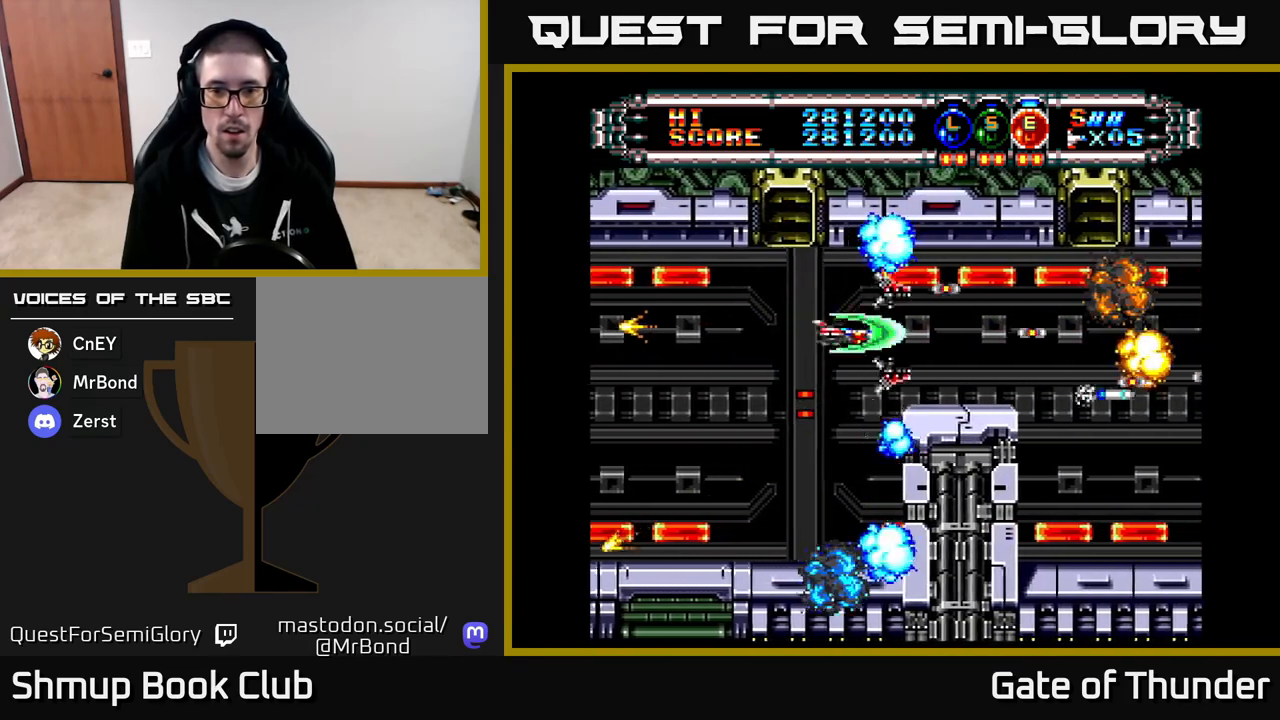
{"buttons": ["X", "DPAD_RIGHT"], "left_stick": "center", "events": [[183, "DPAD_LEFT", "up"], [333, "DPAD_RIGHT", "down"]]}
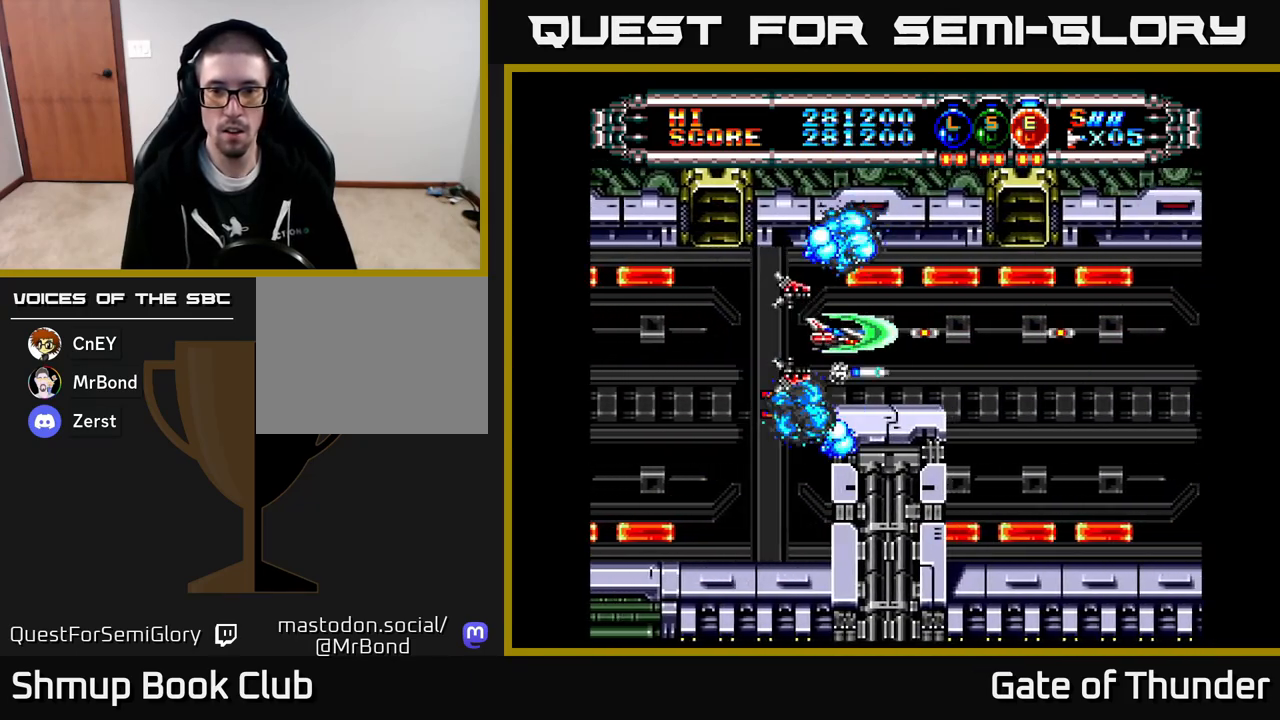
{"buttons": ["X"], "left_stick": "center", "events": [[250, "DPAD_DOWN", "down"], [283, "DPAD_RIGHT", "up"], [383, "DPAD_DOWN", "up"]]}
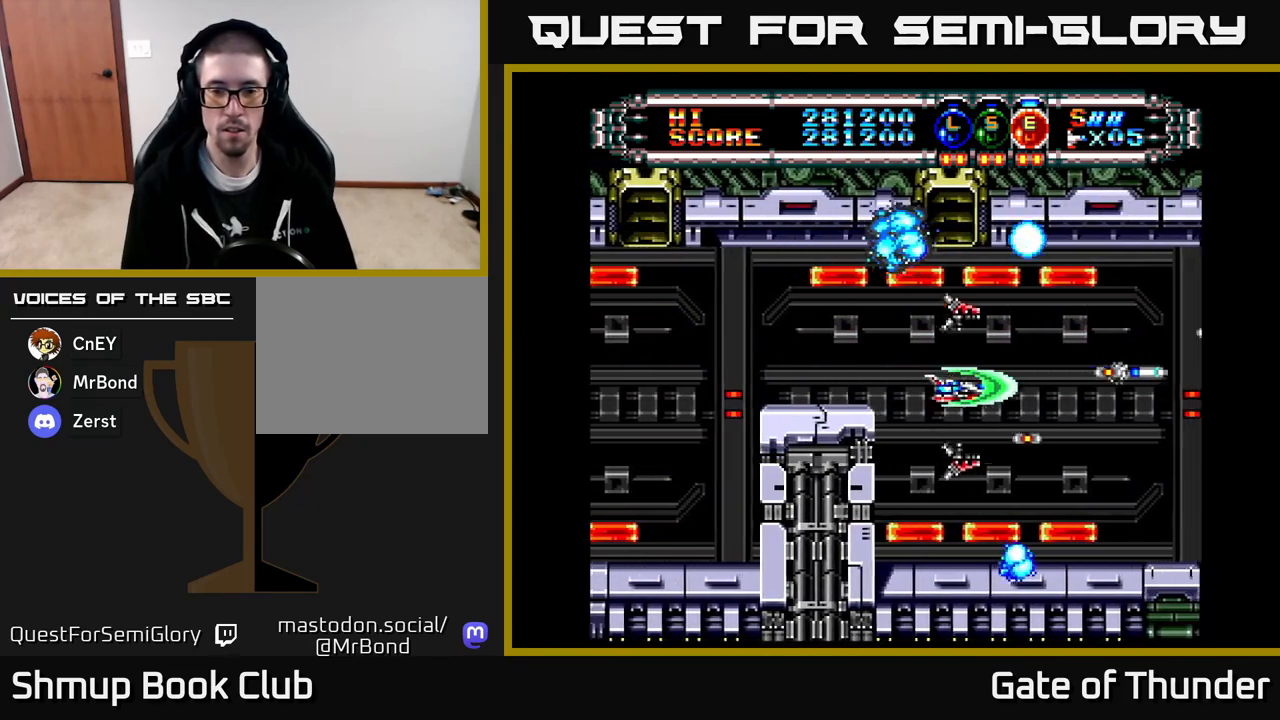
{"buttons": ["X", "DPAD_LEFT"], "left_stick": "center", "events": [[383, "DPAD_LEFT", "down"]]}
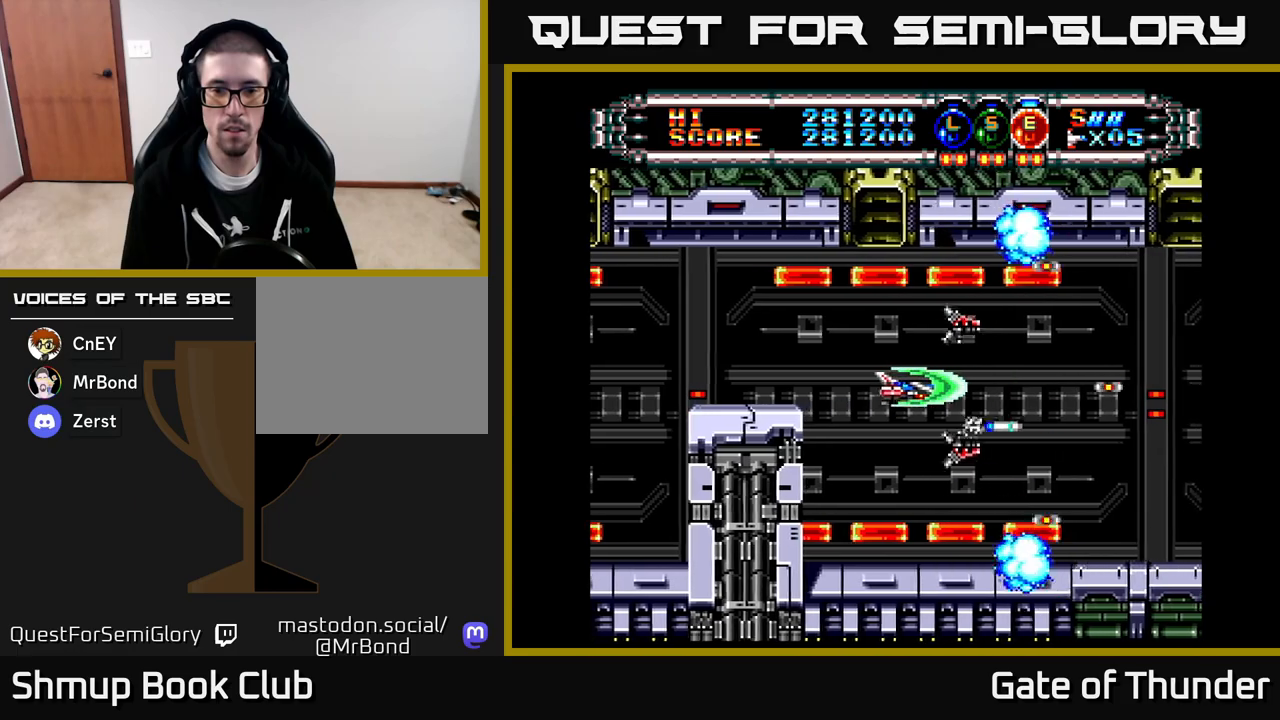
{"buttons": ["X"], "left_stick": "center", "events": [[350, "DPAD_LEFT", "up"]]}
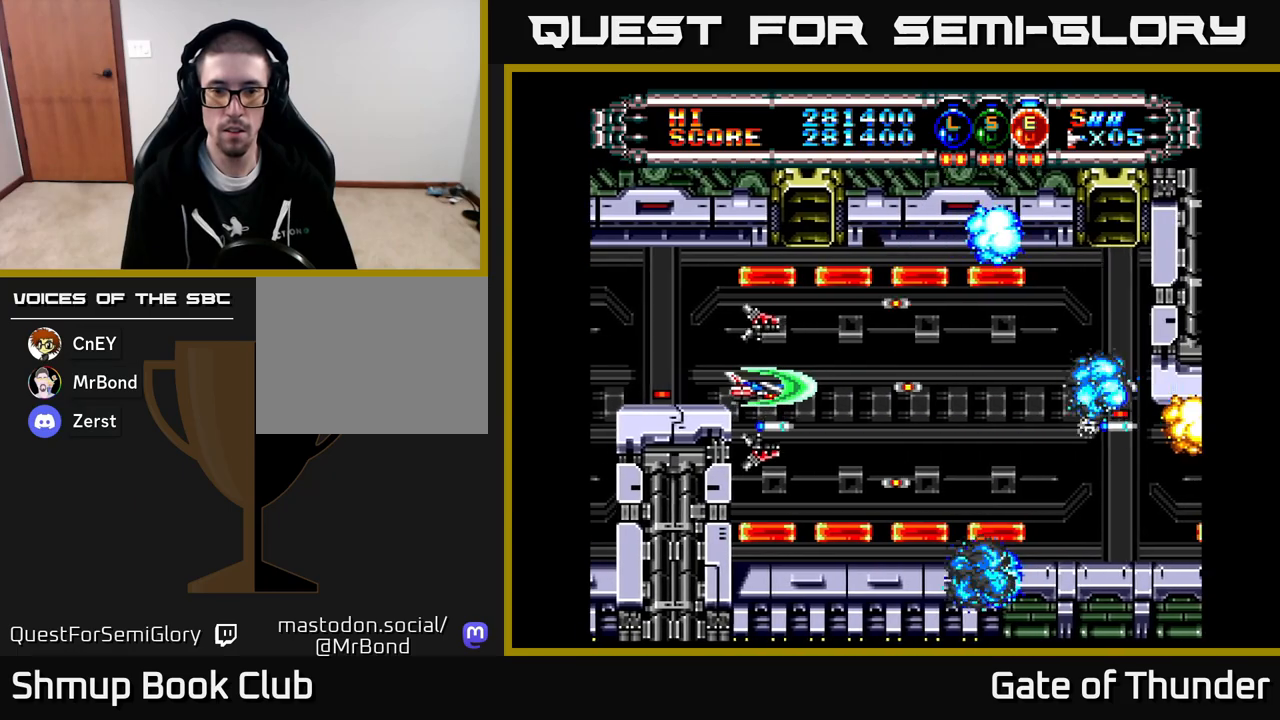
{"buttons": ["X", "DPAD_RIGHT"], "left_stick": "center", "events": [[183, "DPAD_RIGHT", "down"]]}